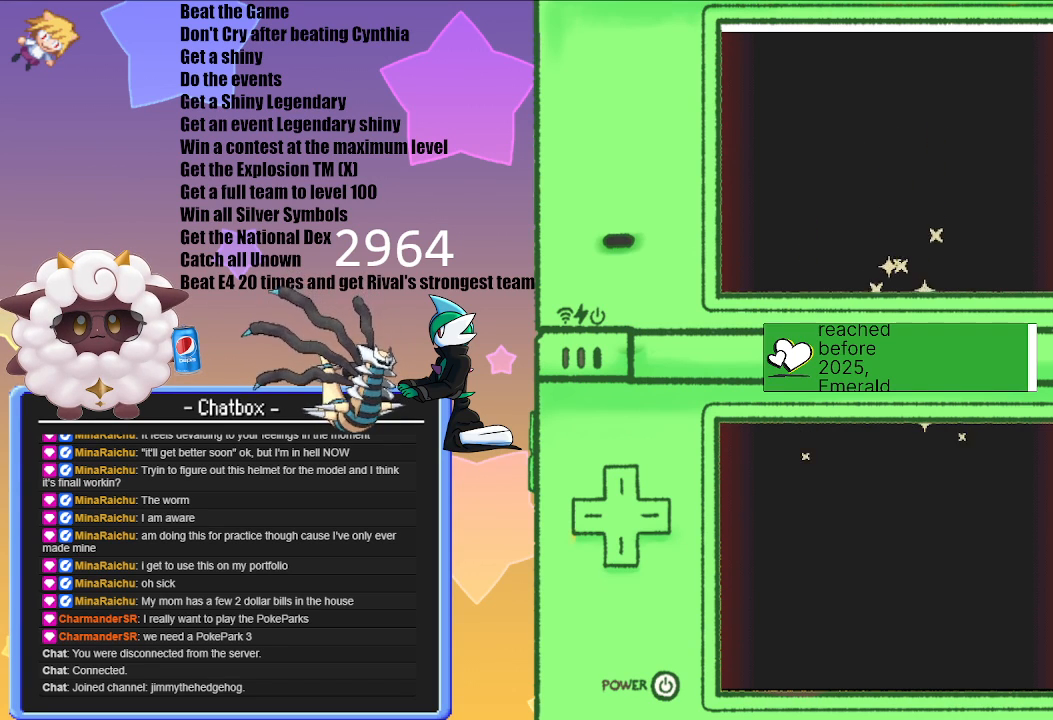
Gameplay with a controller (Nintendo layout); each line is a JSON object with the inputs held at the frame after it. "events" lists button and stick changes between this image and that frame as [ms after this image, input, new state], when the widget could be followed in between. Not read: L2 L3 R3.
{"buttons": [], "left_stick": "center", "right_stick": "center", "events": [[317, "A", "down"], [433, "A", "up"]]}
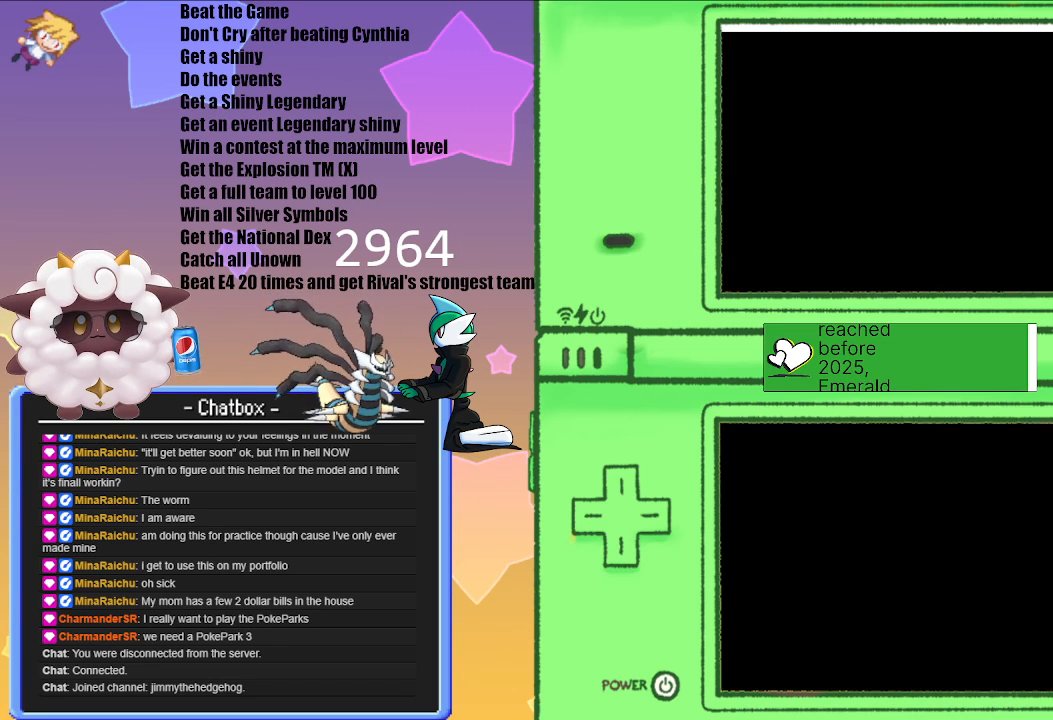
{"buttons": [], "left_stick": "center", "right_stick": "center", "events": []}
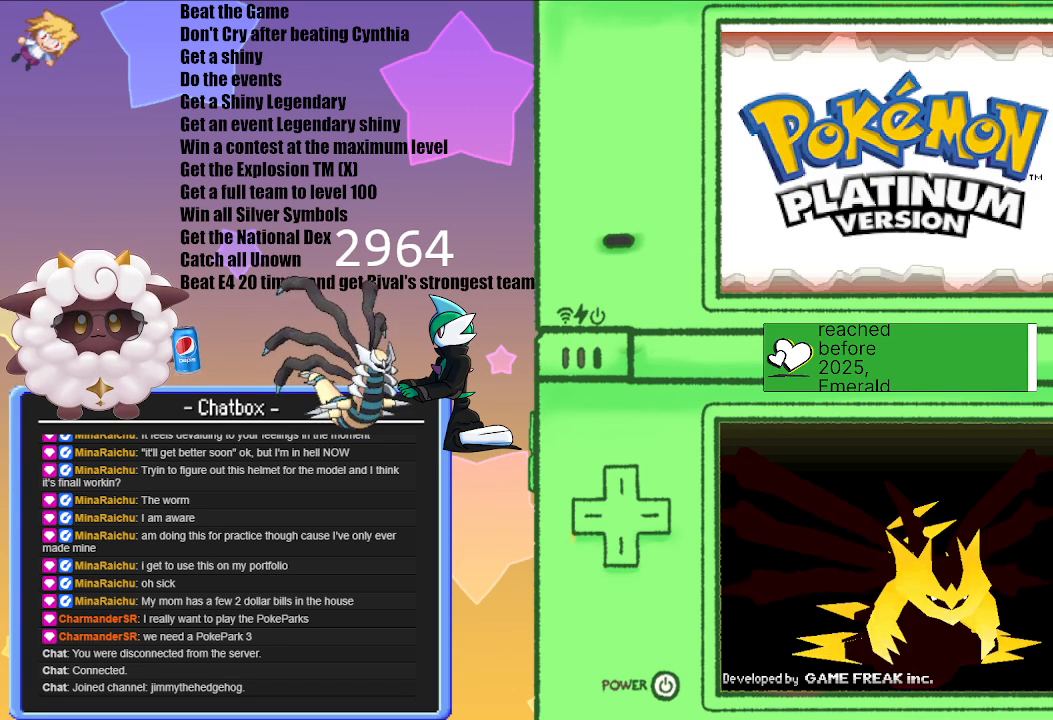
{"buttons": [], "left_stick": "center", "right_stick": "center", "events": [[300, "A", "down"], [400, "A", "up"]]}
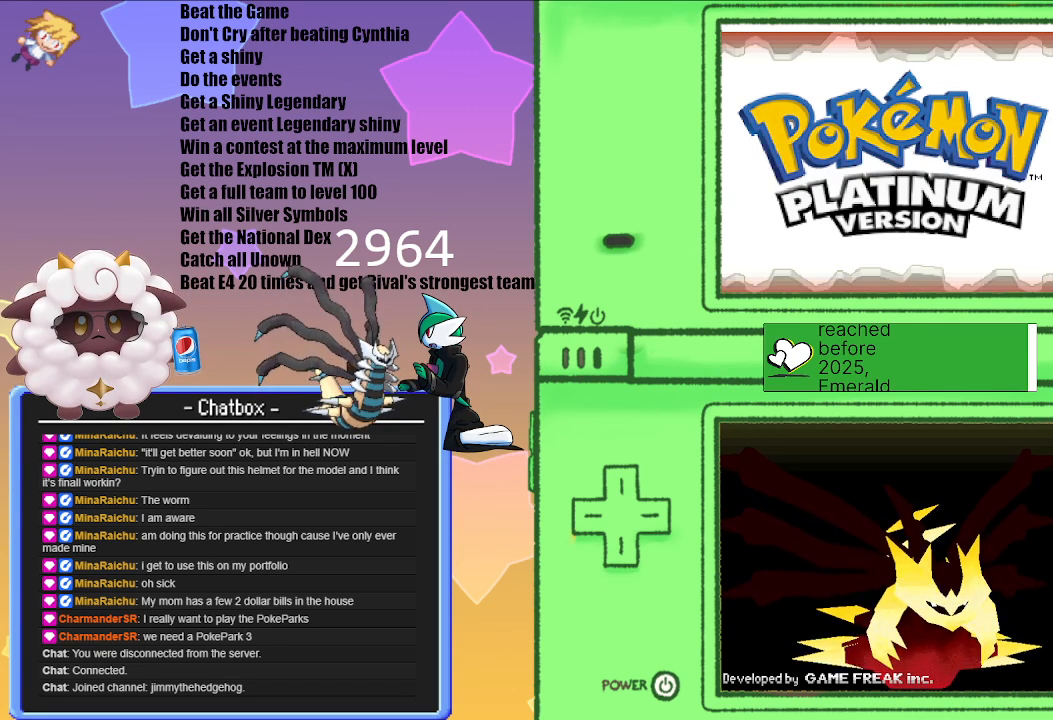
{"buttons": [], "left_stick": "center", "right_stick": "center", "events": []}
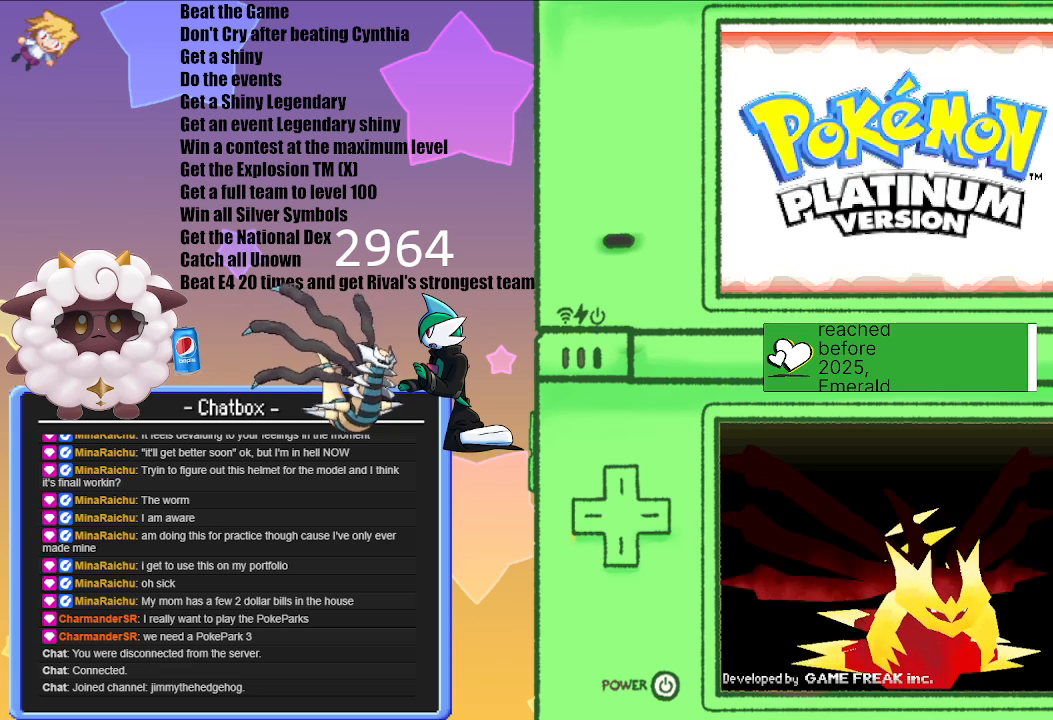
{"buttons": [], "left_stick": "center", "right_stick": "center", "events": [[167, "A", "down"], [233, "A", "up"]]}
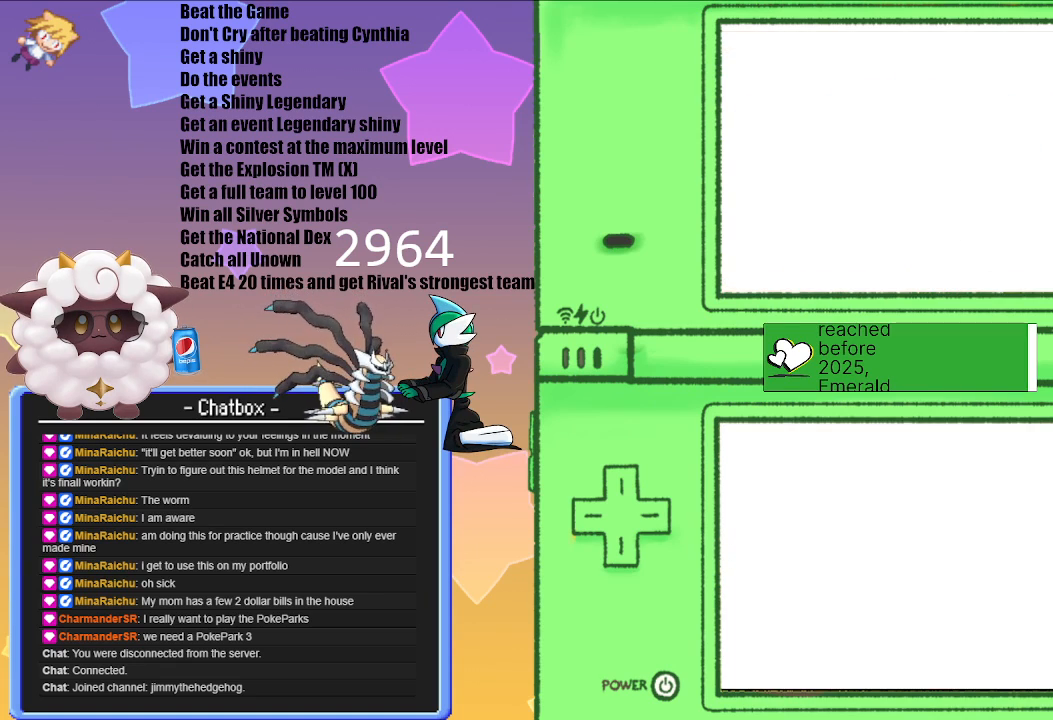
{"buttons": [], "left_stick": "center", "right_stick": "center", "events": []}
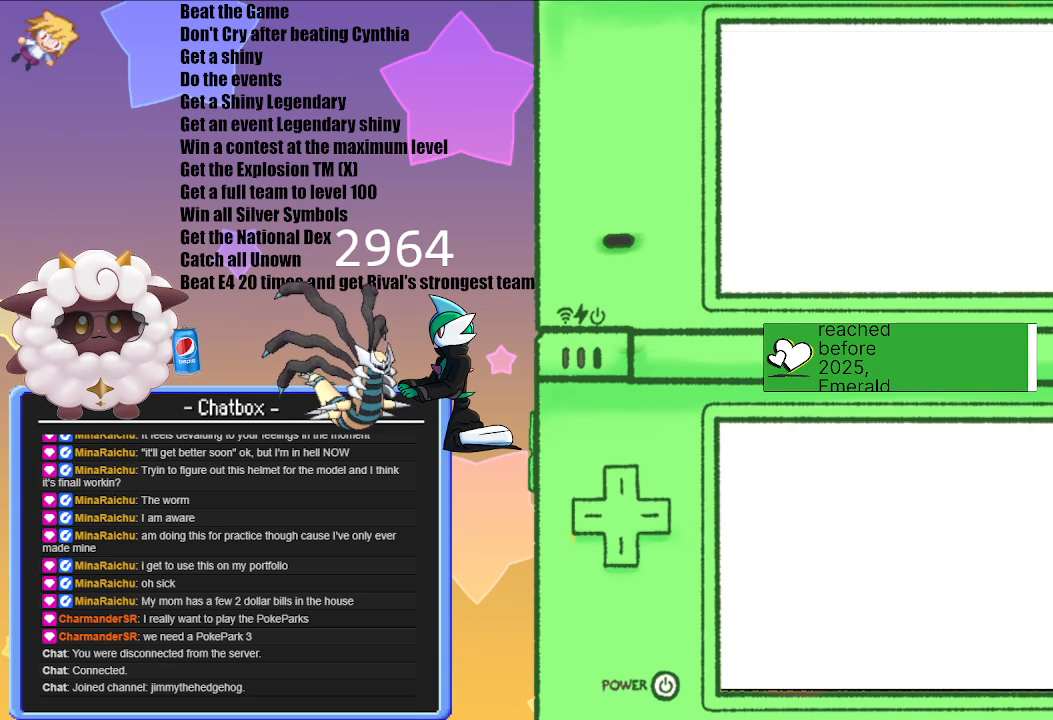
{"buttons": [], "left_stick": "center", "right_stick": "center", "events": []}
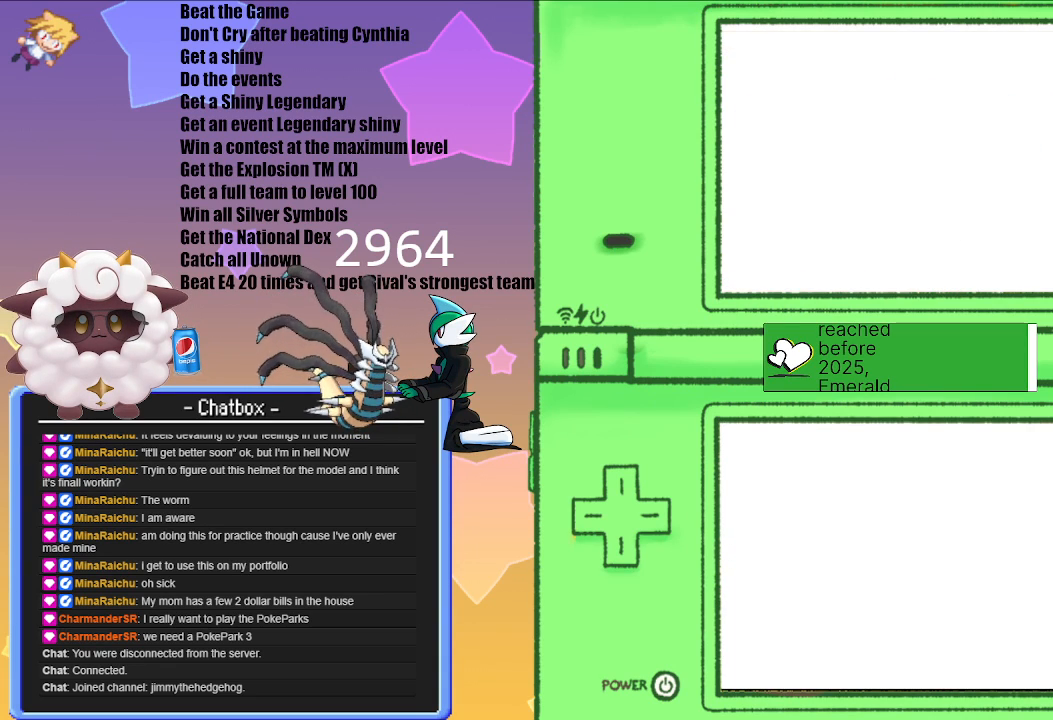
{"buttons": [], "left_stick": "center", "right_stick": "center", "events": []}
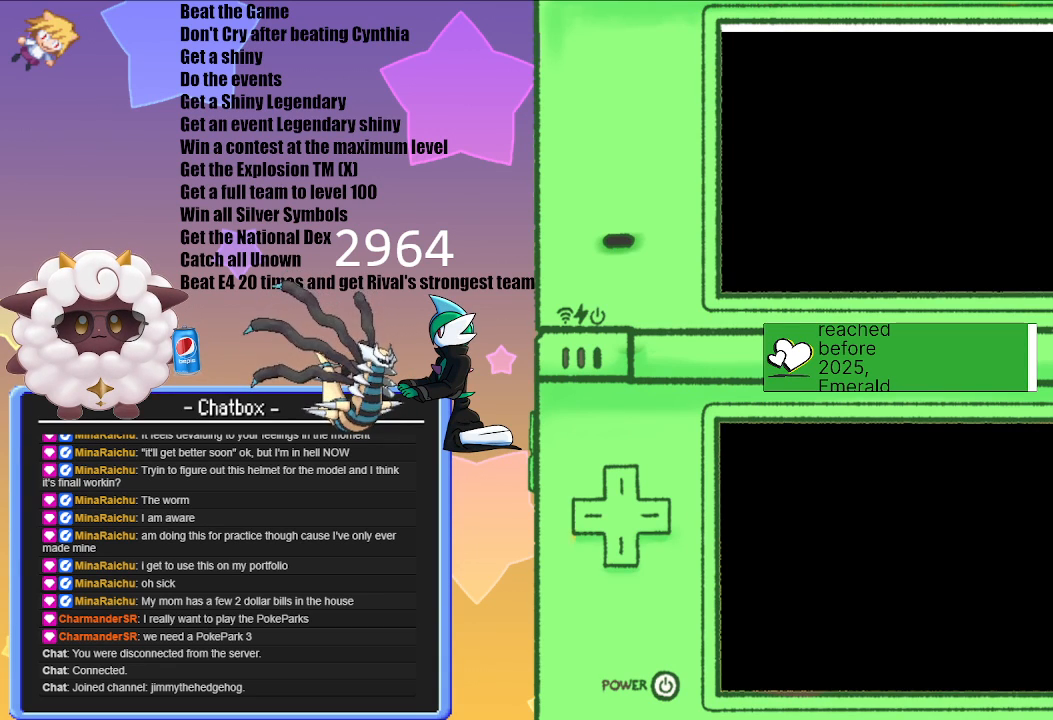
{"buttons": ["A"], "left_stick": "center", "right_stick": "center", "events": [[450, "A", "down"]]}
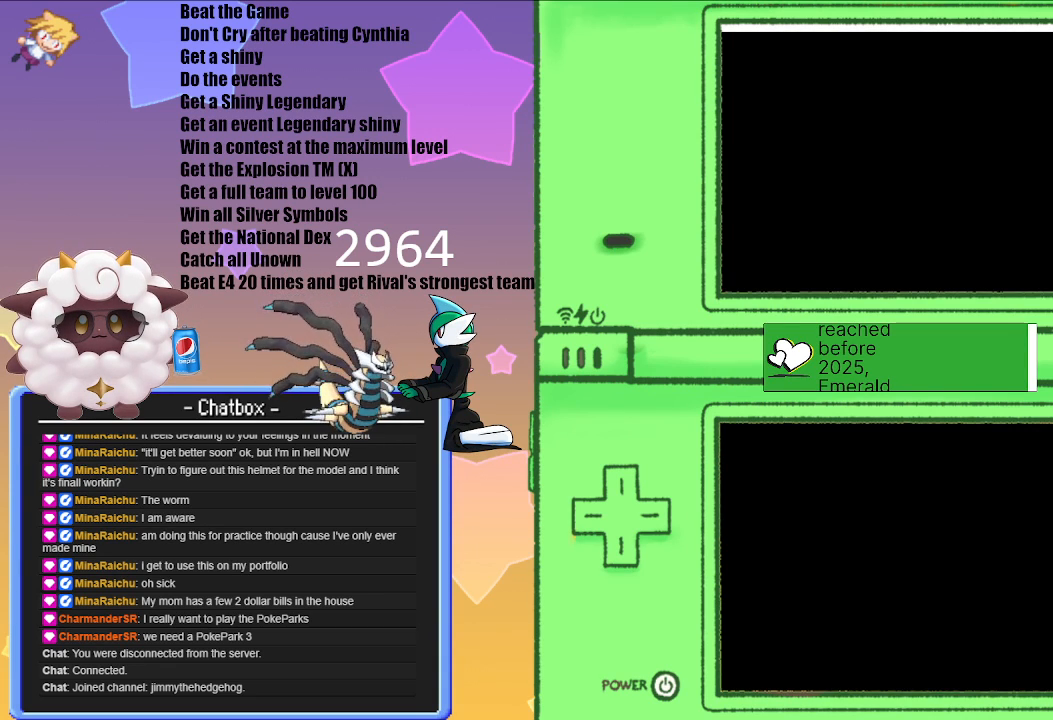
{"buttons": [], "left_stick": "center", "right_stick": "center", "events": [[150, "A", "up"]]}
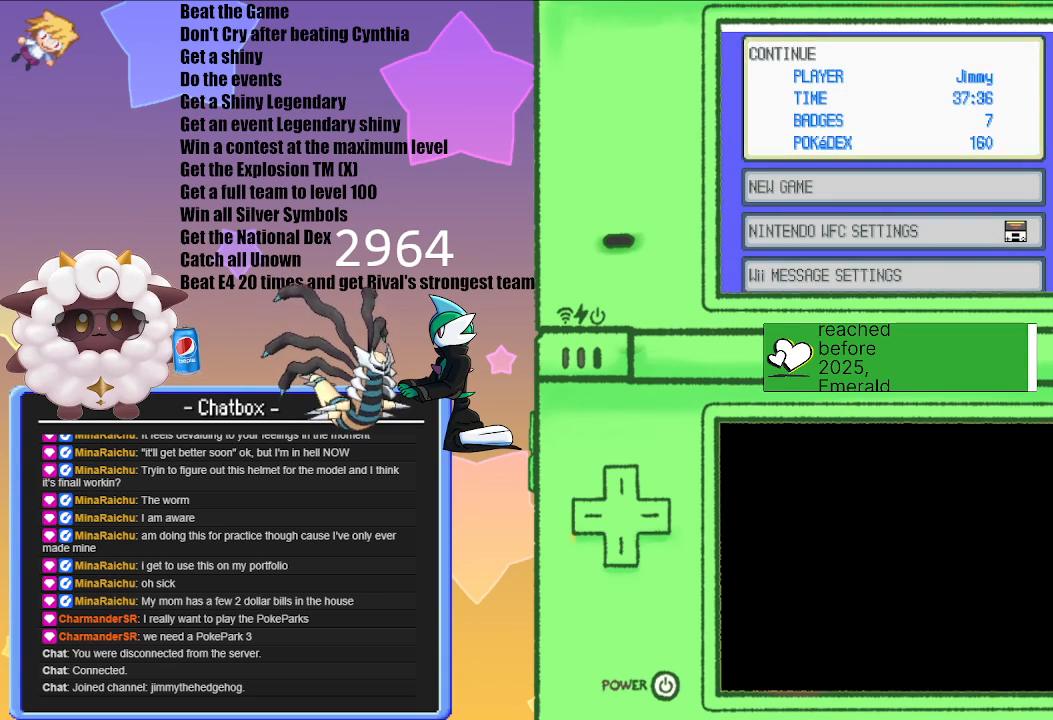
{"buttons": [], "left_stick": "center", "right_stick": "center", "events": [[17, "A", "down"], [167, "A", "up"]]}
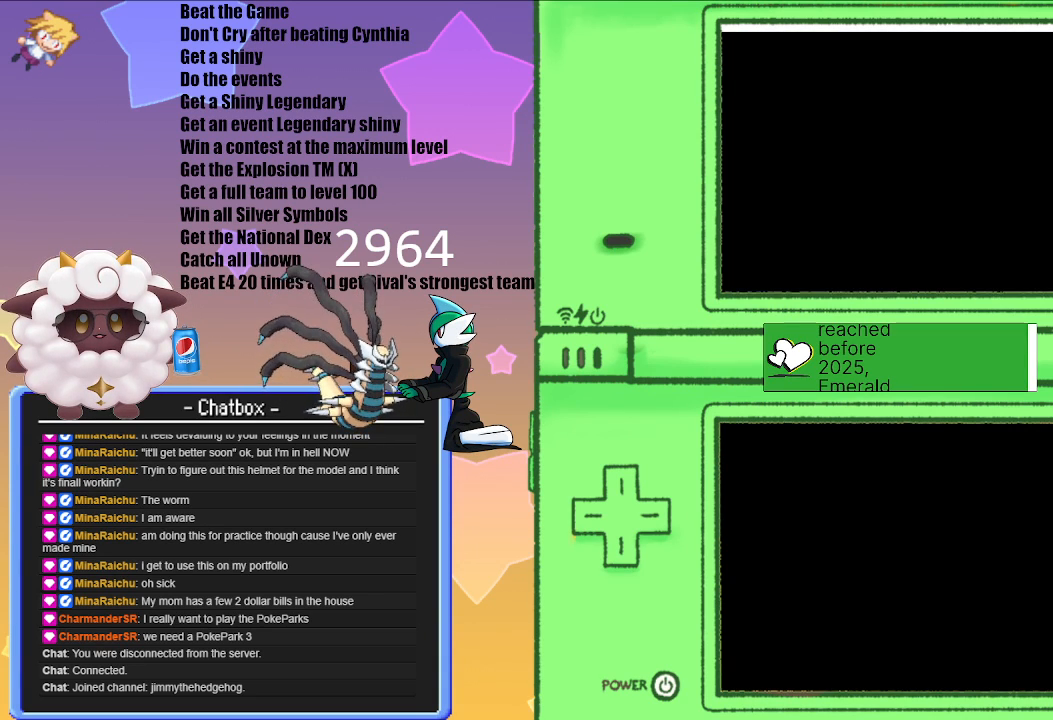
{"buttons": [], "left_stick": "center", "right_stick": "center", "events": []}
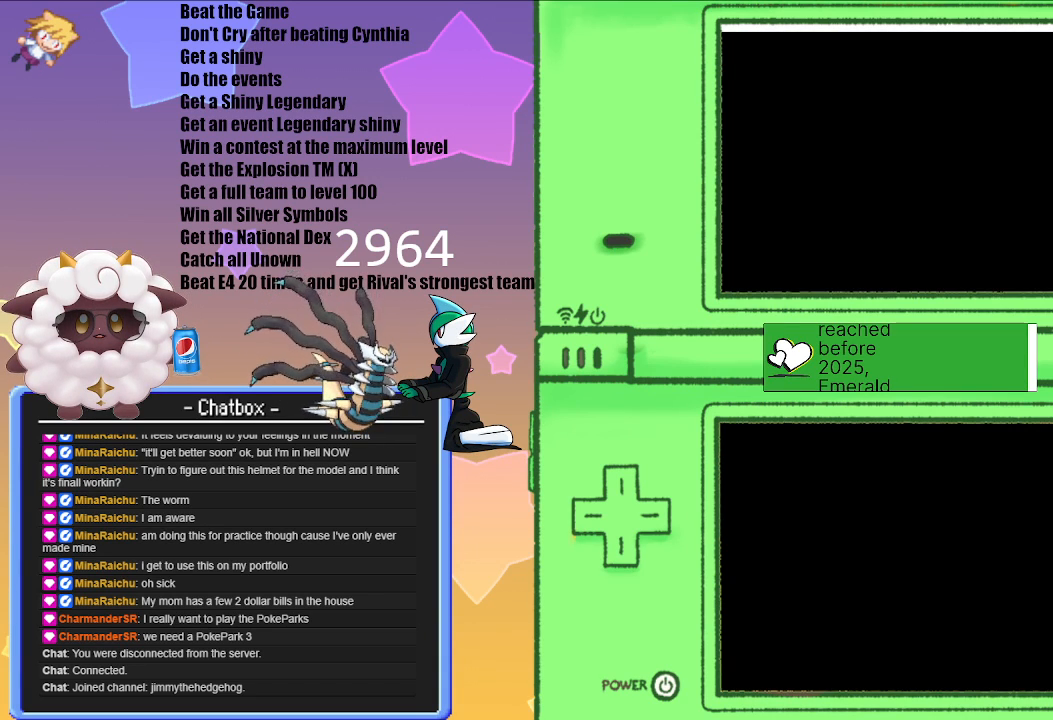
{"buttons": [], "left_stick": "center", "right_stick": "center", "events": []}
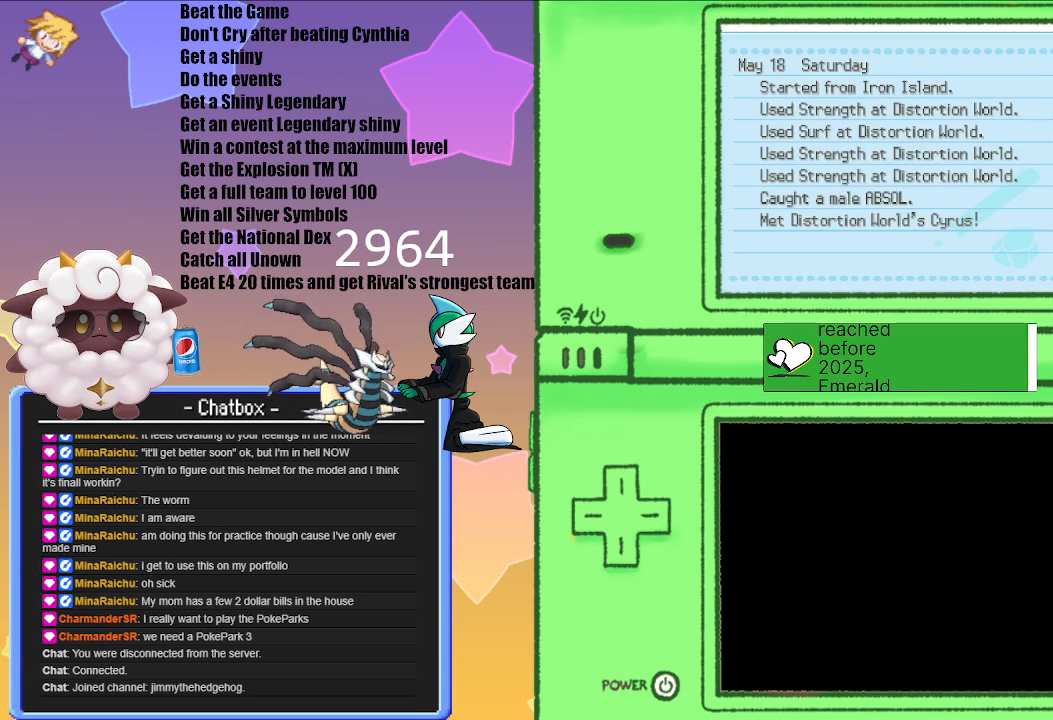
{"buttons": [], "left_stick": "center", "right_stick": "center", "events": []}
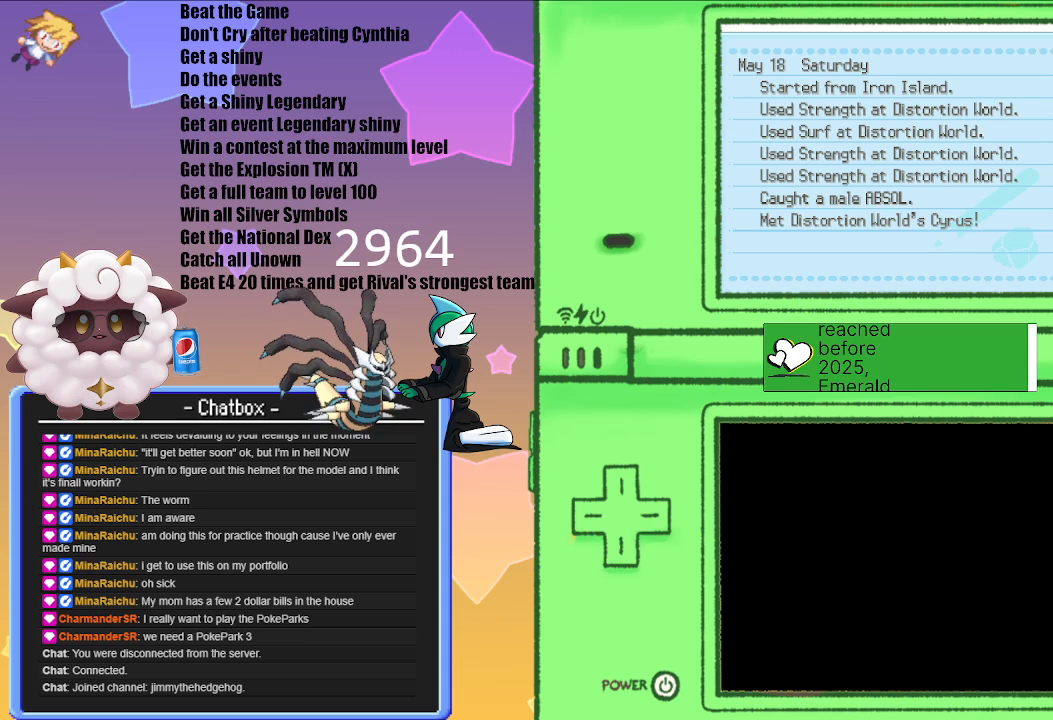
{"buttons": [], "left_stick": "center", "right_stick": "center", "events": [[417, "A", "down"], [500, "A", "up"]]}
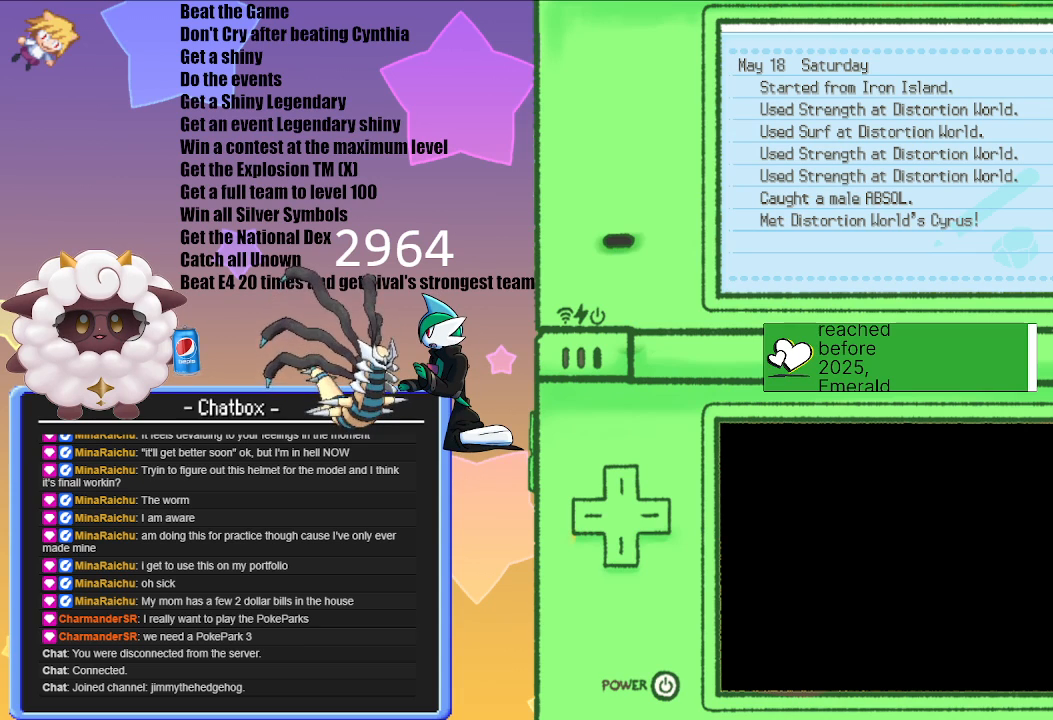
{"buttons": [], "left_stick": "center", "right_stick": "center", "events": [[450, "B", "down"], [467, "B", "up"], [483, "B", "down"], [500, "B", "up"]]}
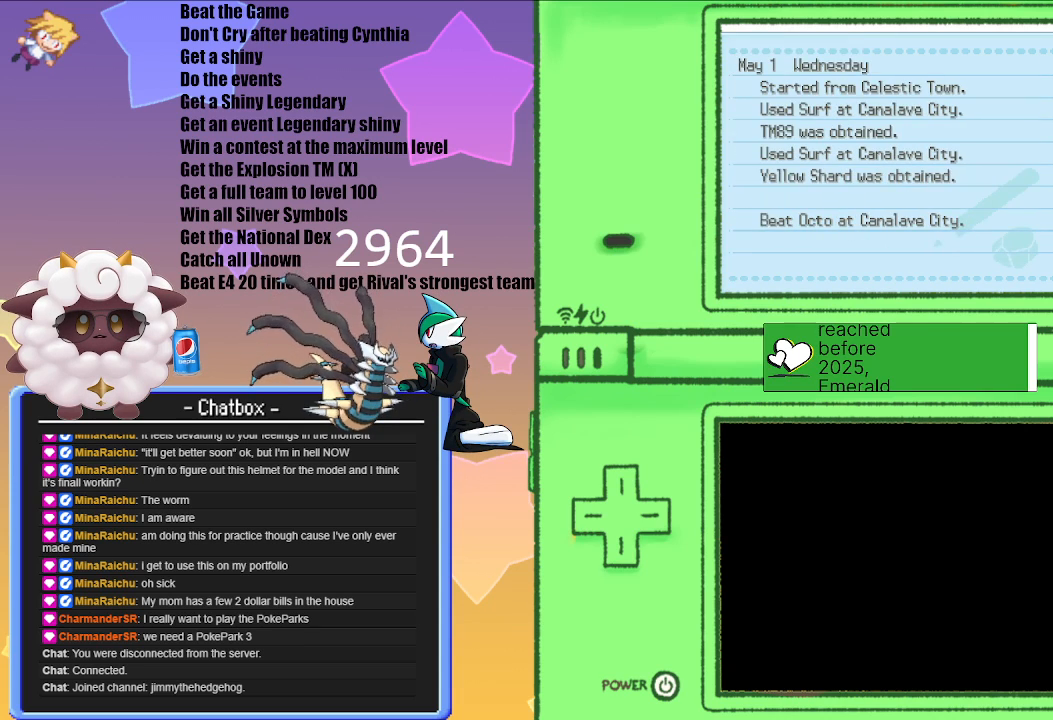
{"buttons": ["B"], "left_stick": "center", "right_stick": "center", "events": [[133, "B", "down"], [183, "B", "up"], [300, "B", "down"], [333, "B", "up"], [450, "B", "down"]]}
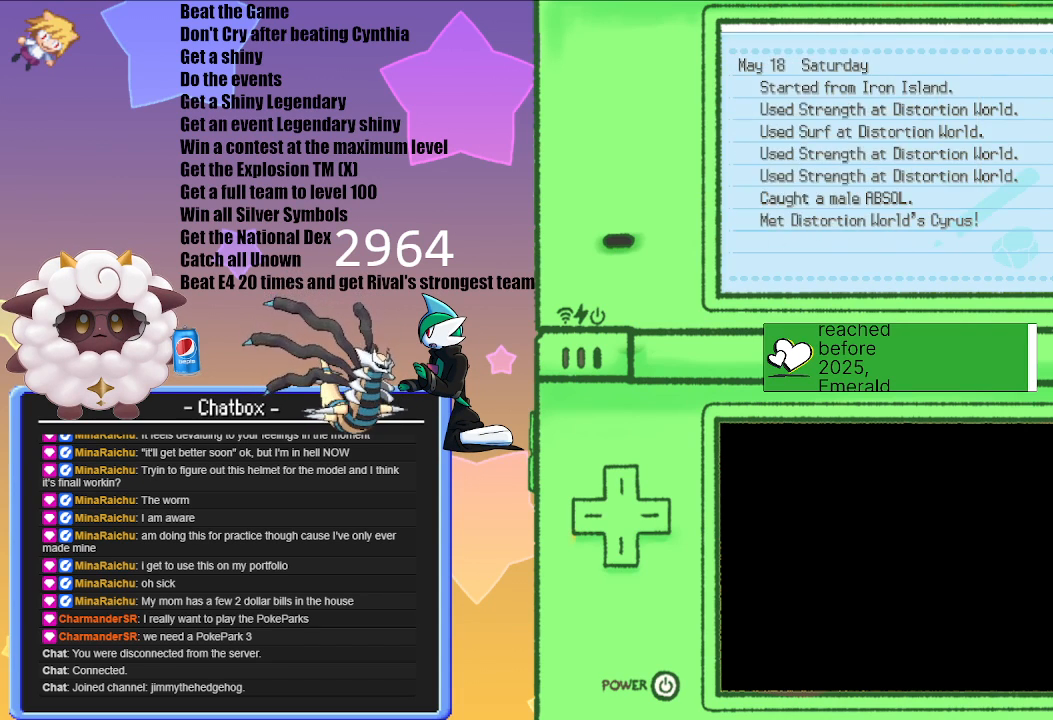
{"buttons": ["B"], "left_stick": "center", "right_stick": "center", "events": [[33, "B", "up"], [150, "B", "down"], [217, "B", "up"], [450, "B", "down"]]}
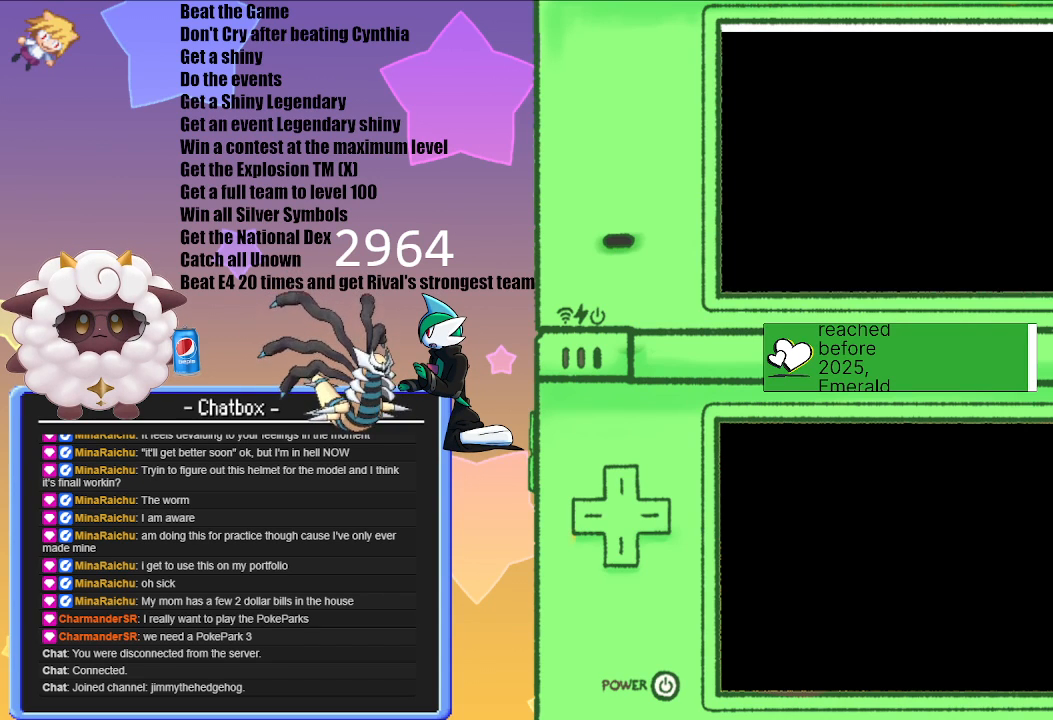
{"buttons": [], "left_stick": "center", "right_stick": "center", "events": [[33, "B", "up"]]}
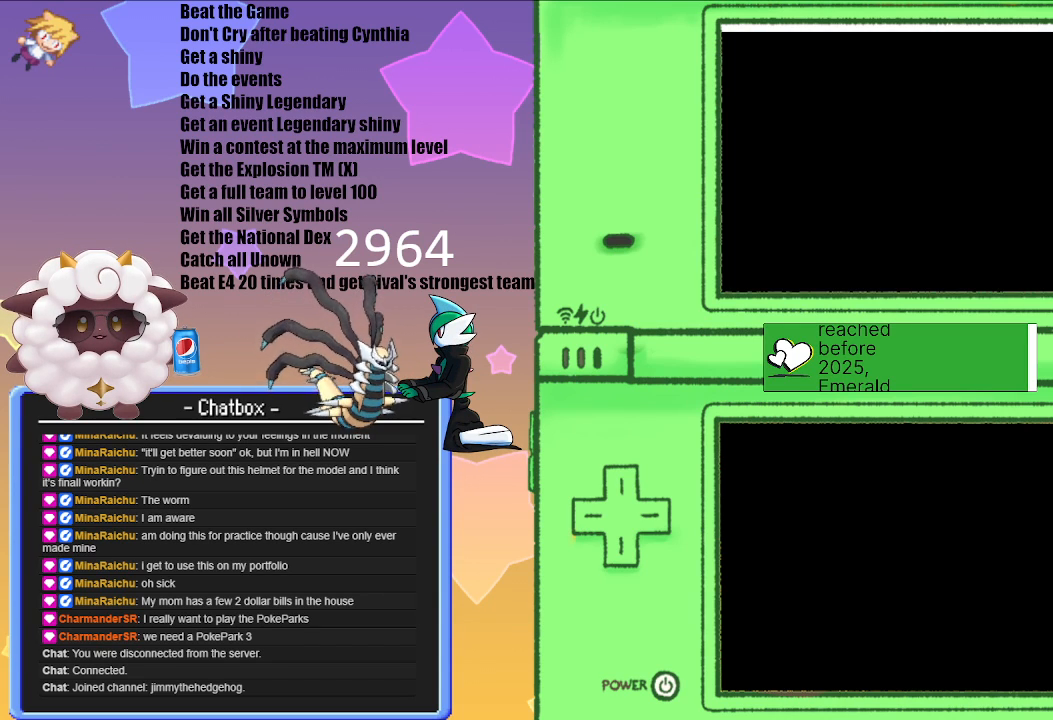
{"buttons": [], "left_stick": "center", "right_stick": "center", "events": []}
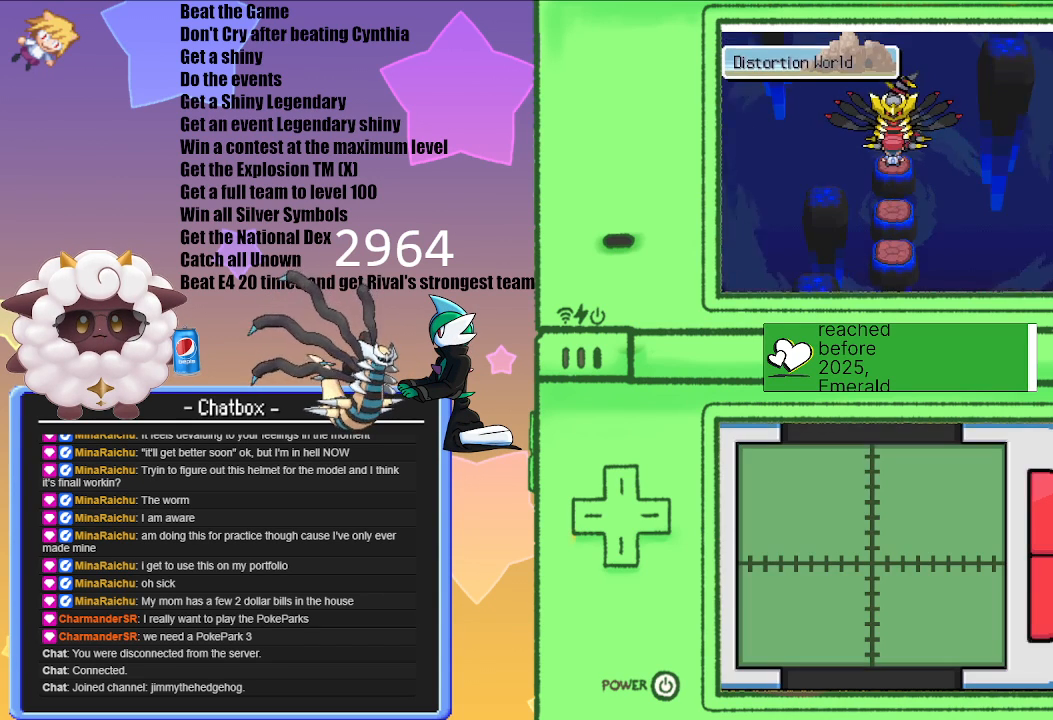
{"buttons": ["A"], "left_stick": "center", "right_stick": "center", "events": [[500, "A", "down"]]}
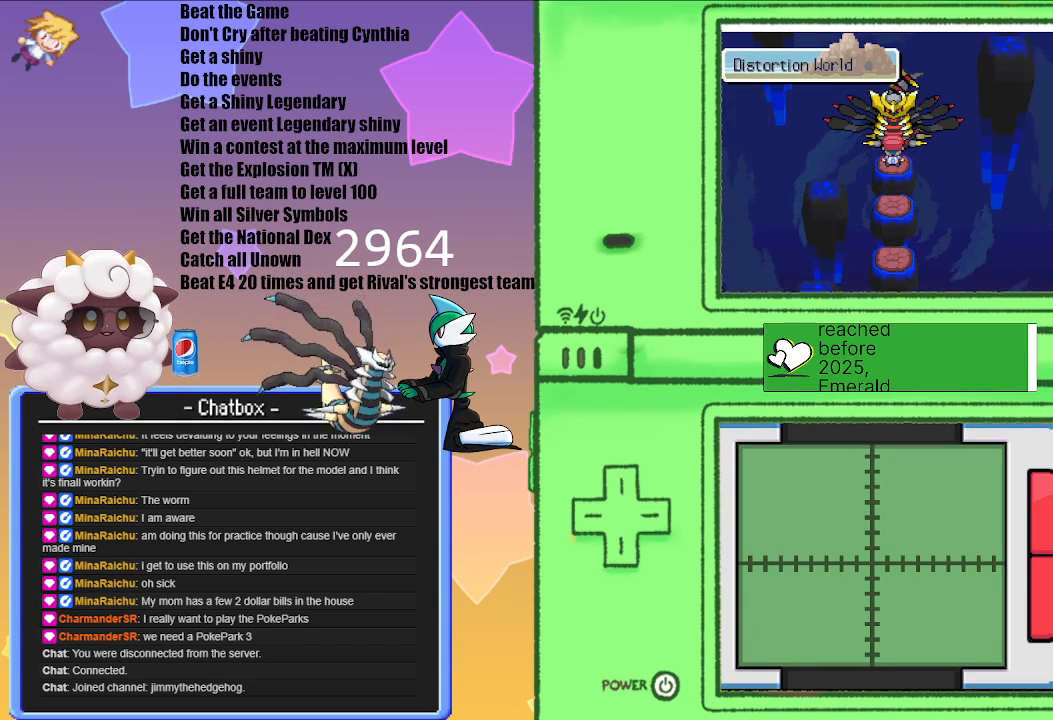
{"buttons": ["A"], "left_stick": "center", "right_stick": "center", "events": [[50, "A", "up"], [483, "A", "down"]]}
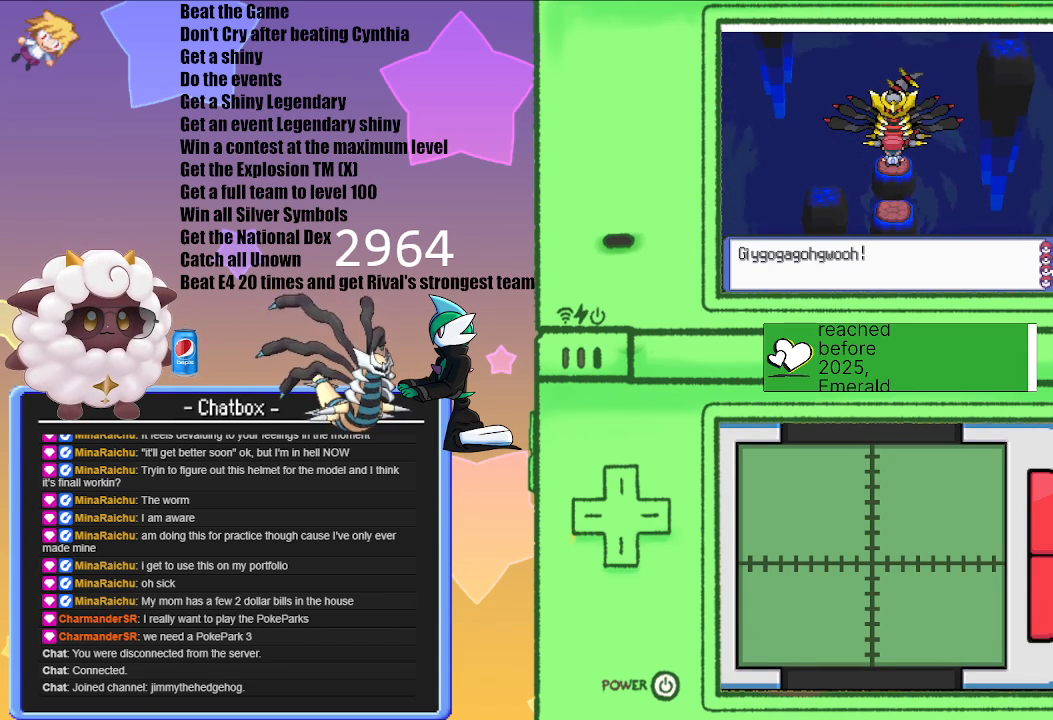
{"buttons": [], "left_stick": "center", "right_stick": "center", "events": [[67, "A", "up"]]}